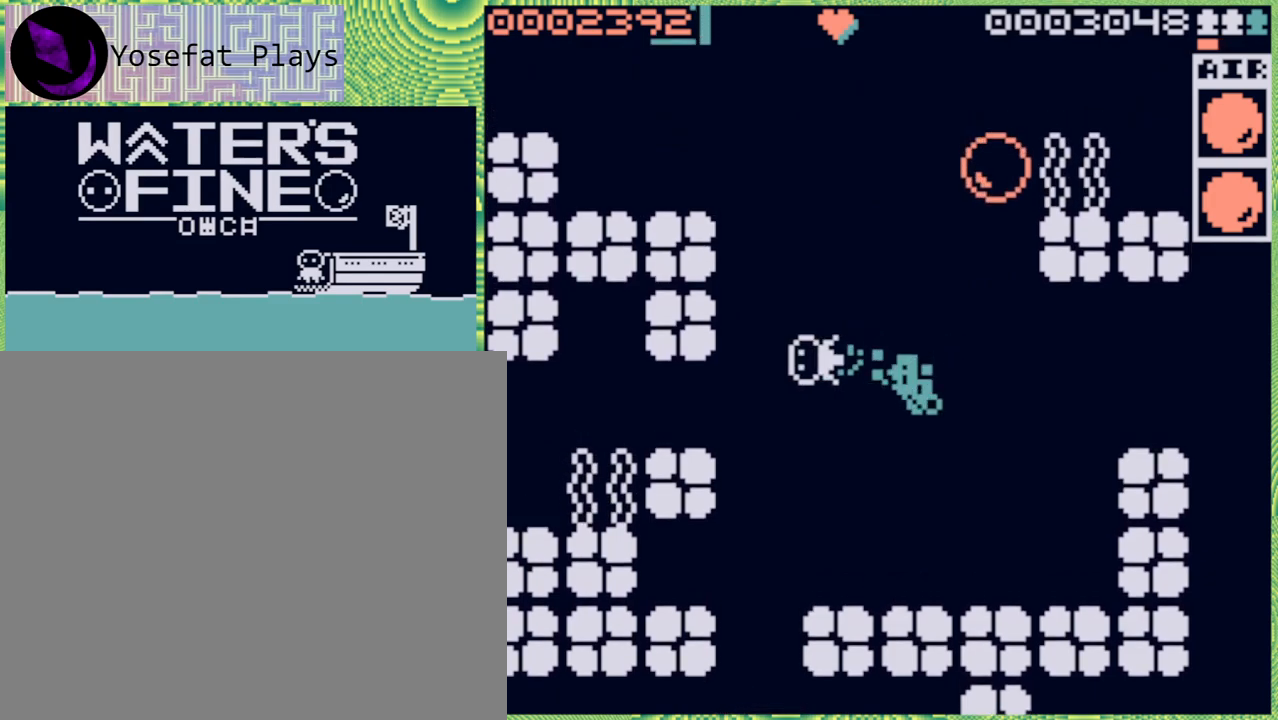
Gameplay with a controller (Nintendo layout); each line is a JSON object with the inputs held at the frame after it. "events" lists button and stick changes between this image and that frame as [ms after this image, input, new state], when the widget could be followed in between. Not read: L3 R3.
{"buttons": [], "left_stick": "center", "right_stick": "center", "events": [[67, "B", "up"], [233, "left_stick", "center"]]}
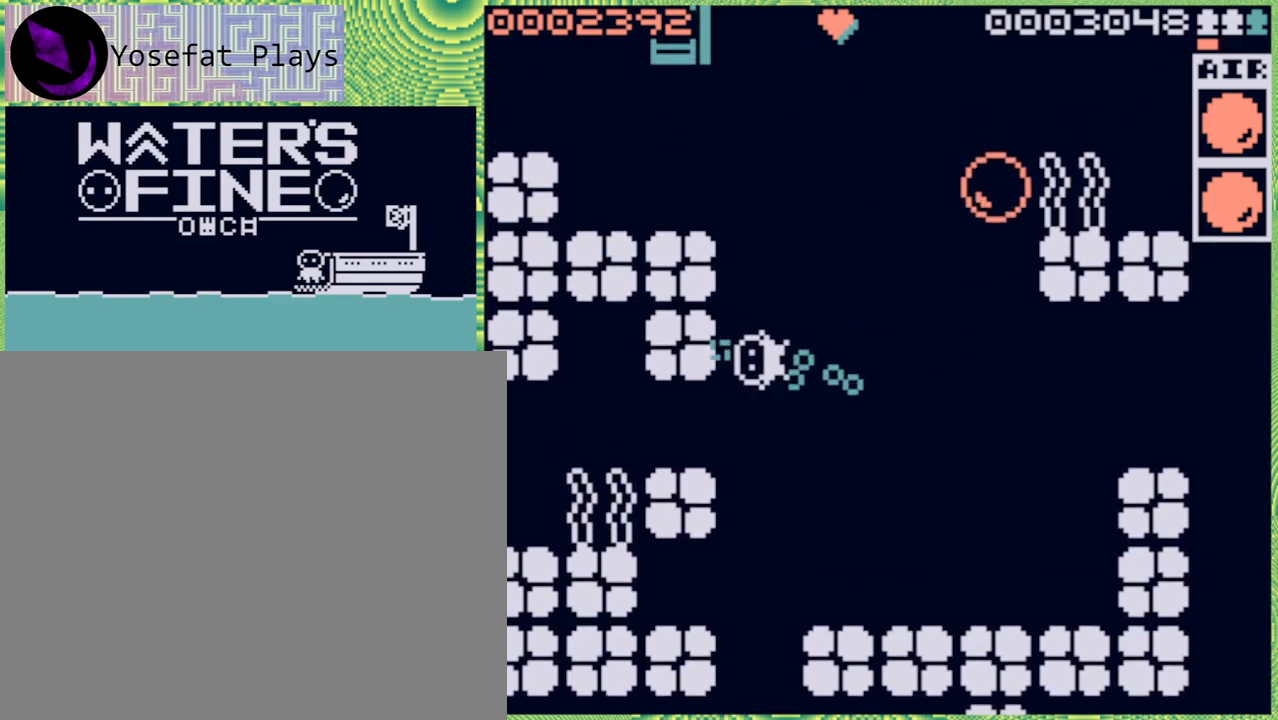
{"buttons": [], "left_stick": "left", "right_stick": "center", "events": [[67, "left_stick", "down"], [400, "left_stick", "left"]]}
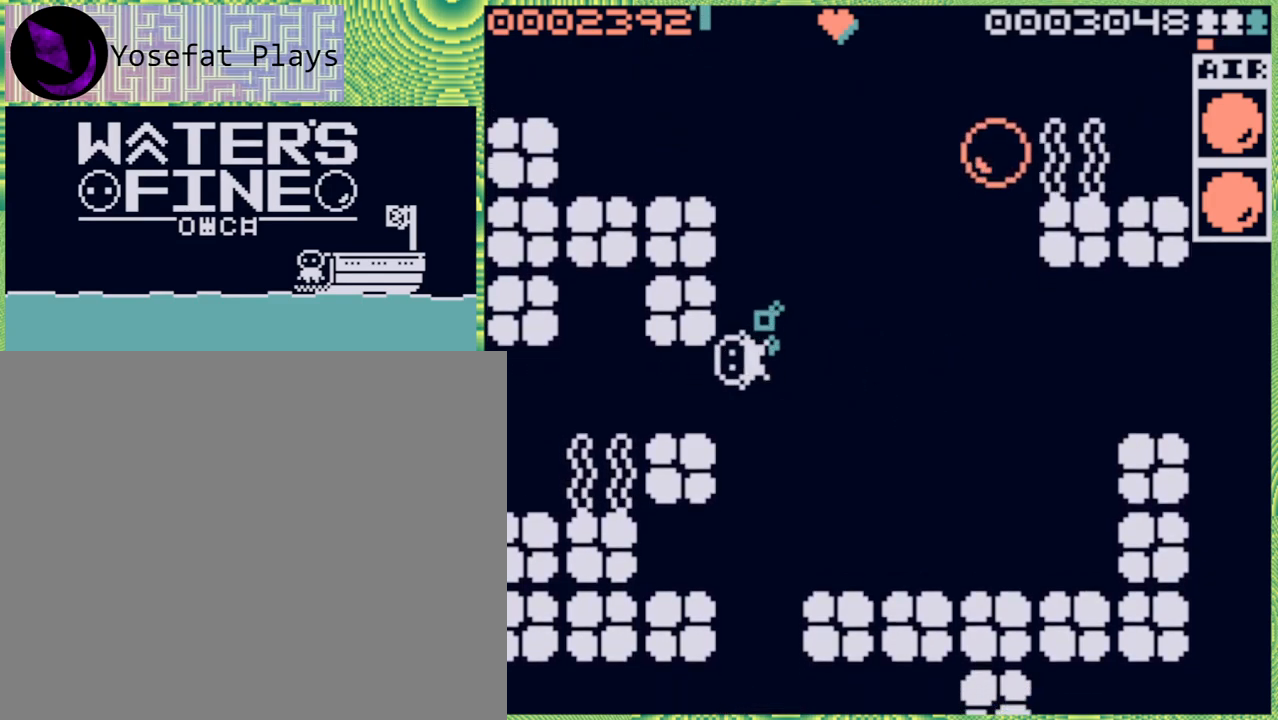
{"buttons": [], "left_stick": "left", "right_stick": "center", "events": []}
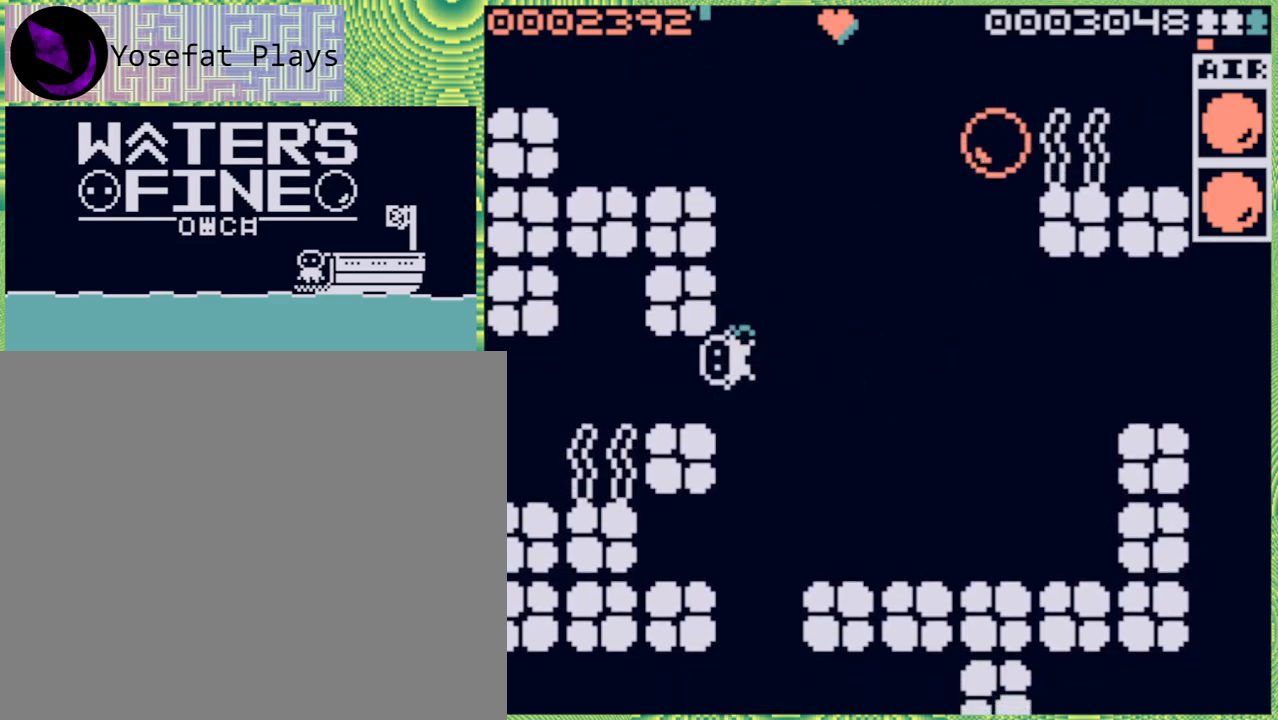
{"buttons": [], "left_stick": "left", "right_stick": "center", "events": [[250, "B", "down"], [383, "B", "up"]]}
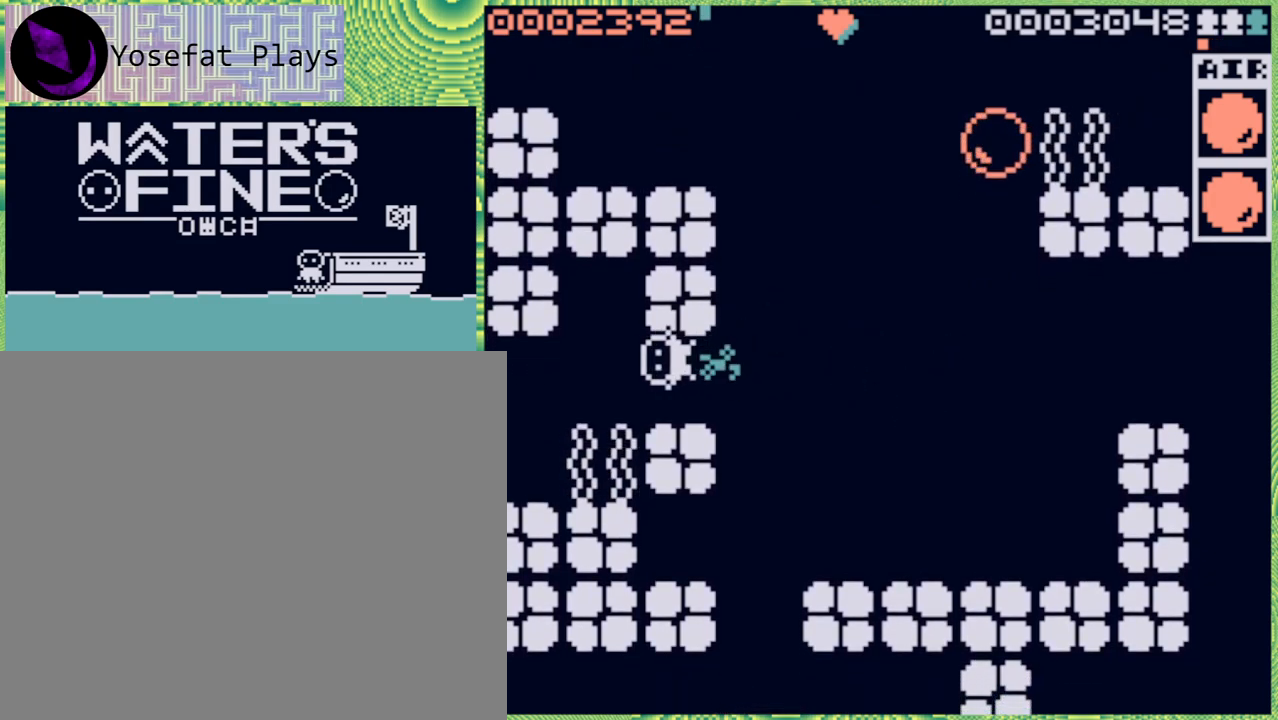
{"buttons": [], "left_stick": "up-left", "right_stick": "center", "events": [[100, "left_stick", "up"], [450, "left_stick", "up-left"]]}
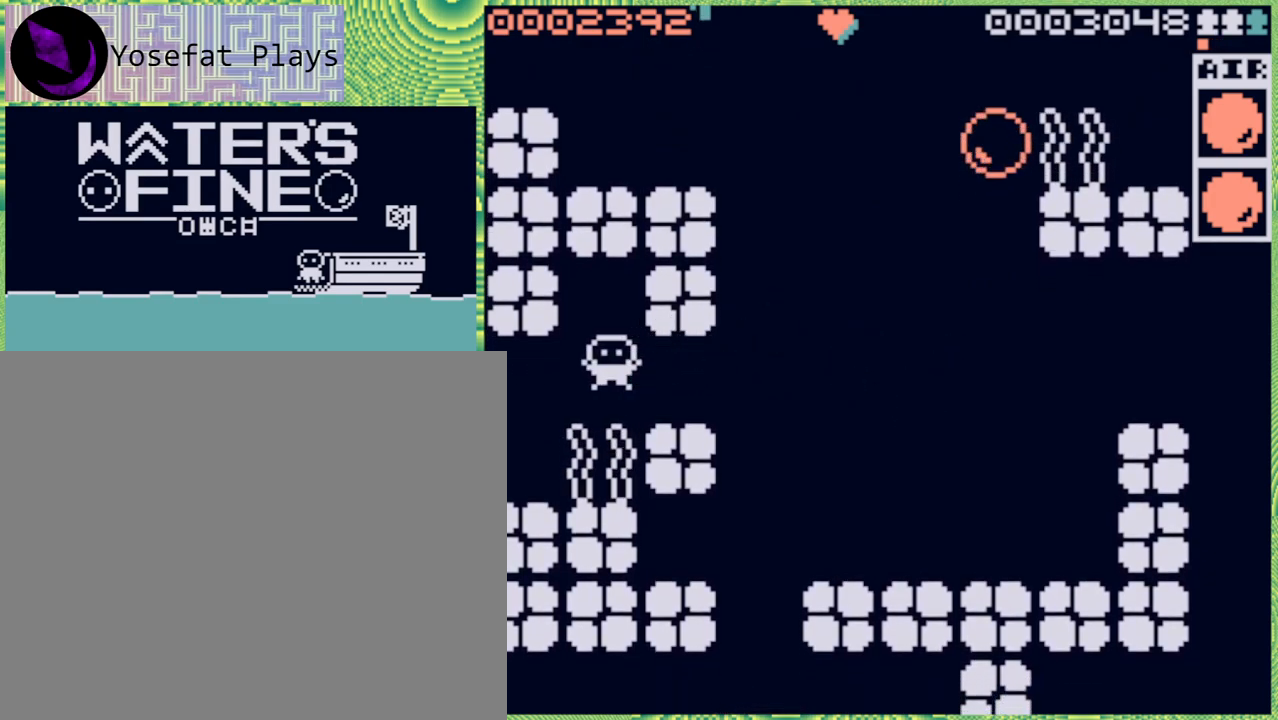
{"buttons": ["B"], "left_stick": "up", "right_stick": "center", "events": [[150, "left_stick", "up"], [400, "B", "down"]]}
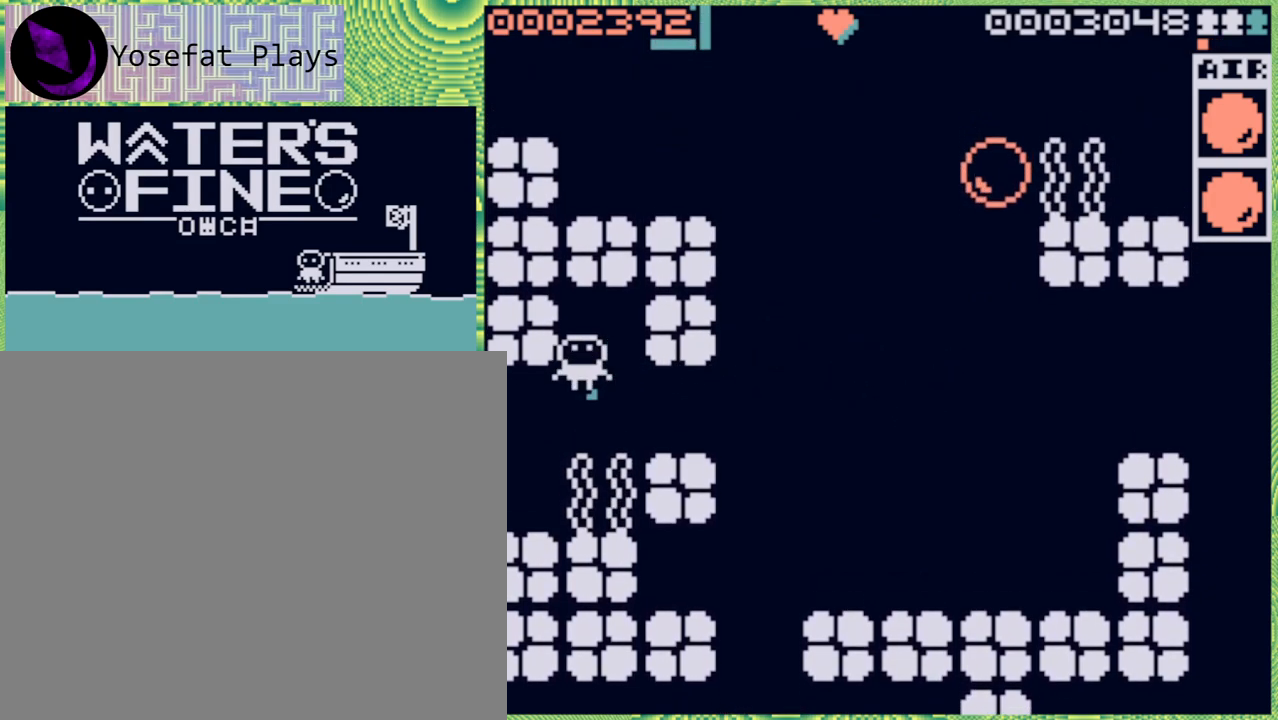
{"buttons": [], "left_stick": "down", "right_stick": "center", "events": [[67, "B", "up"], [400, "left_stick", "center"], [500, "left_stick", "down"]]}
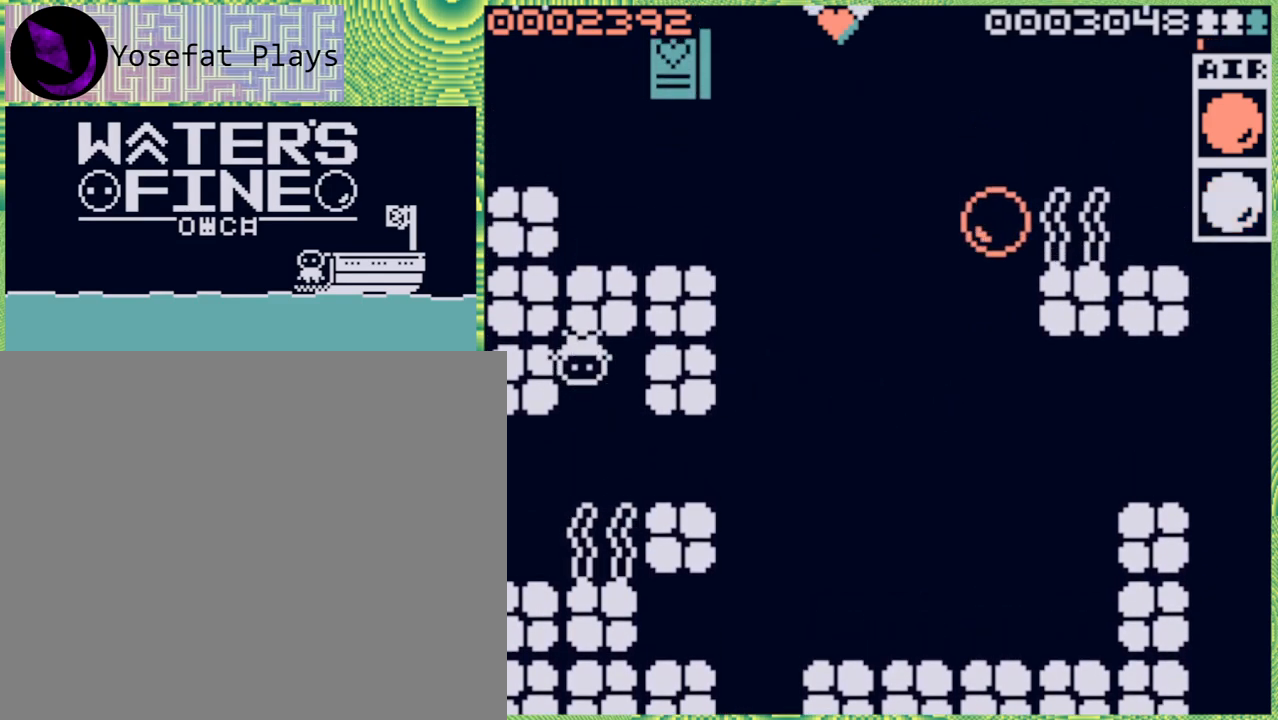
{"buttons": [], "left_stick": "center", "right_stick": "center", "events": [[117, "left_stick", "center"], [333, "X", "down"], [383, "X", "up"]]}
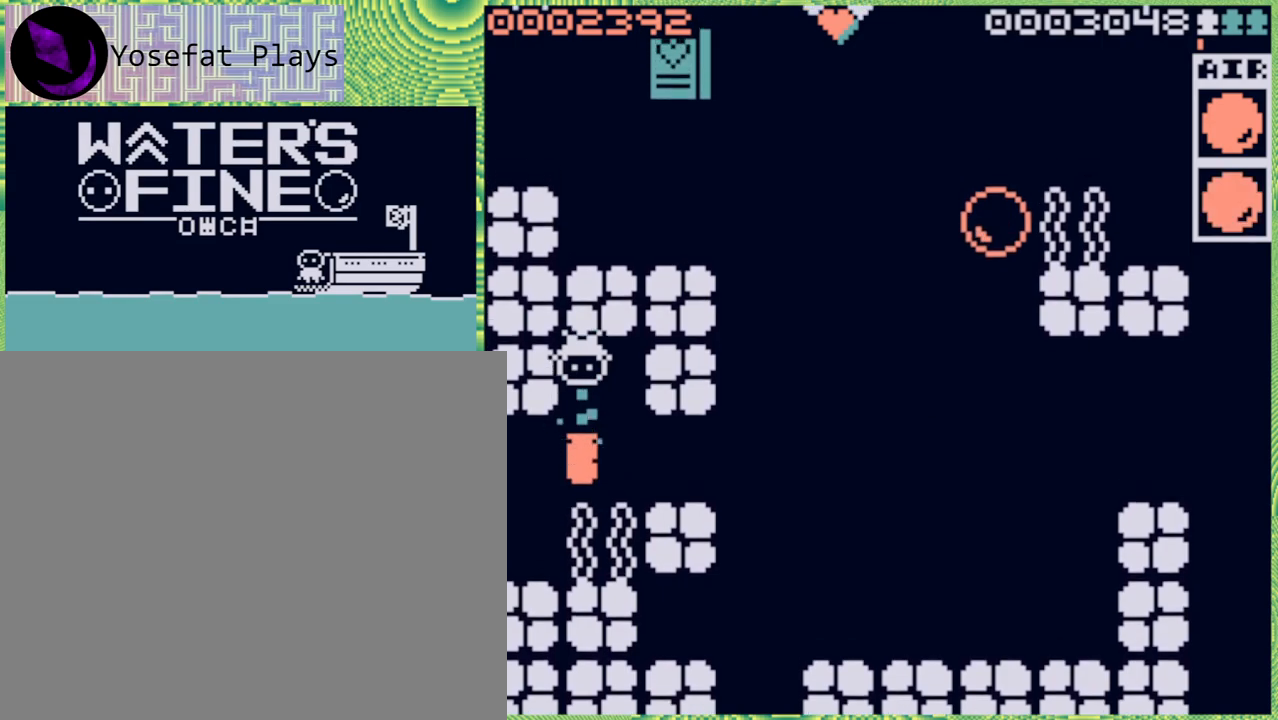
{"buttons": [], "left_stick": "center", "right_stick": "center", "events": []}
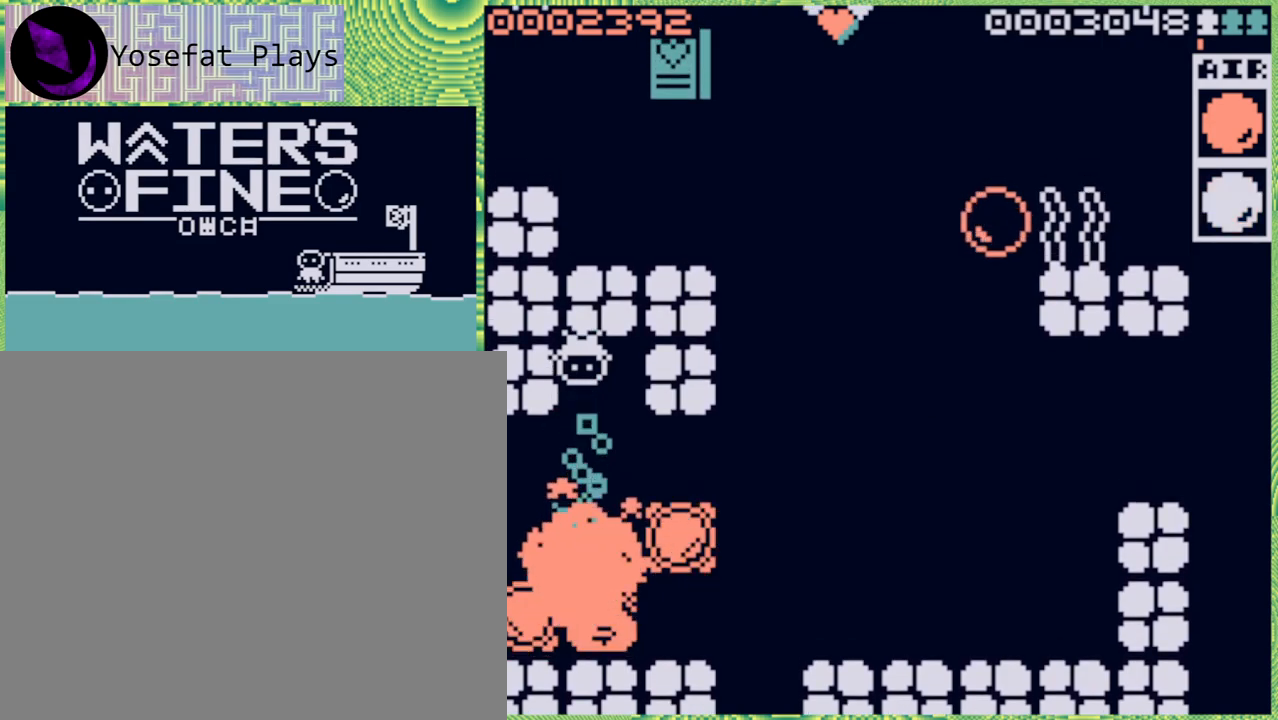
{"buttons": [], "left_stick": "down", "right_stick": "center", "events": [[400, "left_stick", "down"]]}
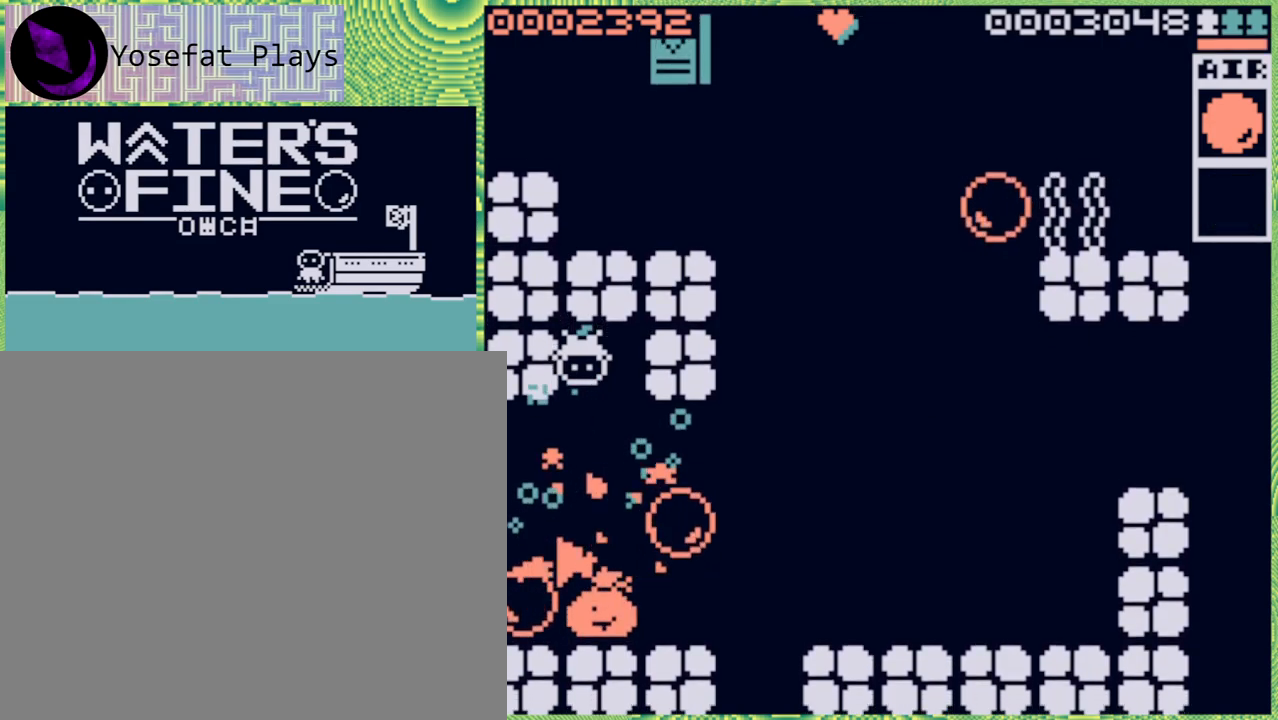
{"buttons": [], "left_stick": "down", "right_stick": "center", "events": [[317, "B", "down"], [450, "B", "up"]]}
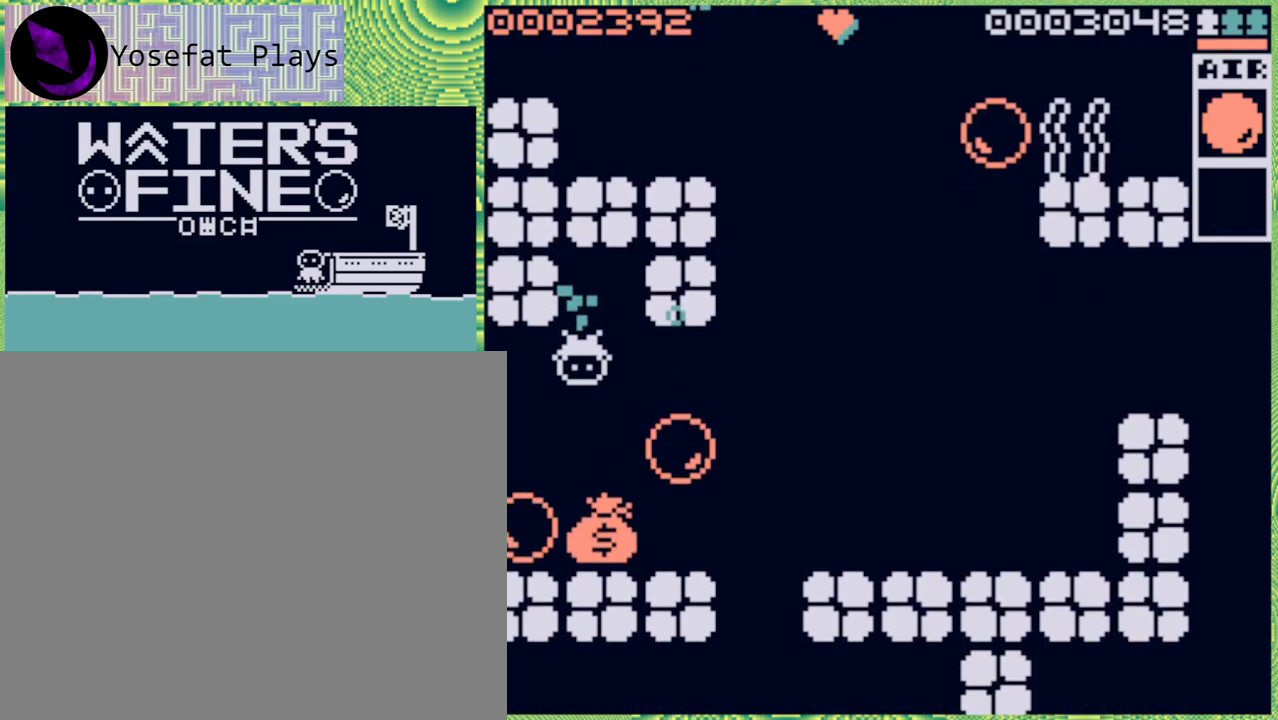
{"buttons": [], "left_stick": "down", "right_stick": "center", "events": [[200, "B", "down"], [267, "B", "up"]]}
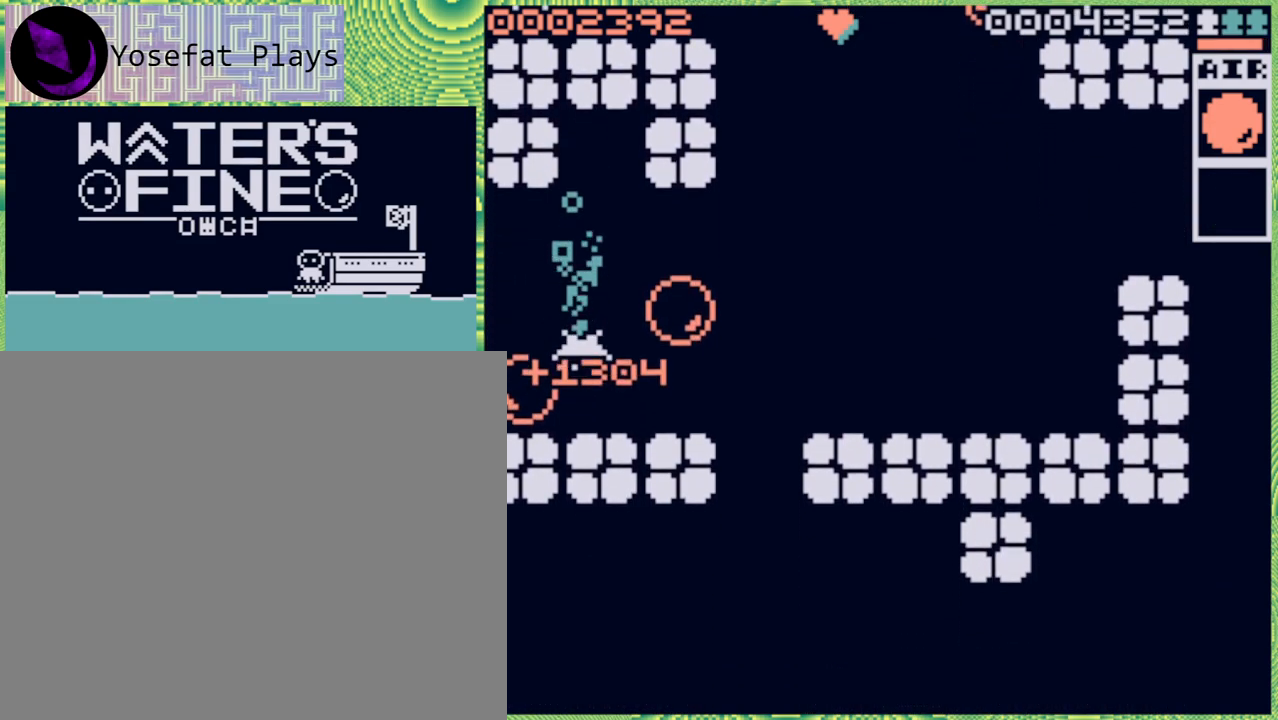
{"buttons": [], "left_stick": "left", "right_stick": "center", "events": [[150, "left_stick", "center"], [333, "left_stick", "left"]]}
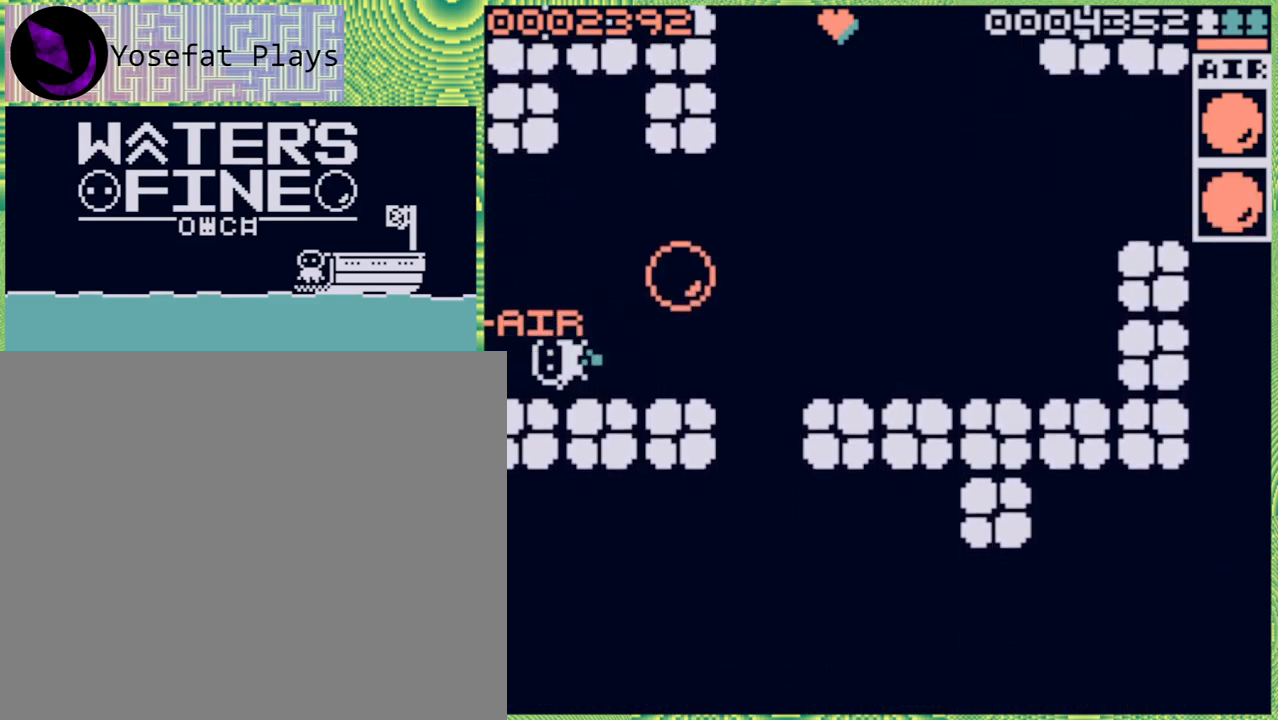
{"buttons": [], "left_stick": "center", "right_stick": "center", "events": [[17, "left_stick", "center"], [267, "left_stick", "right"], [483, "left_stick", "center"]]}
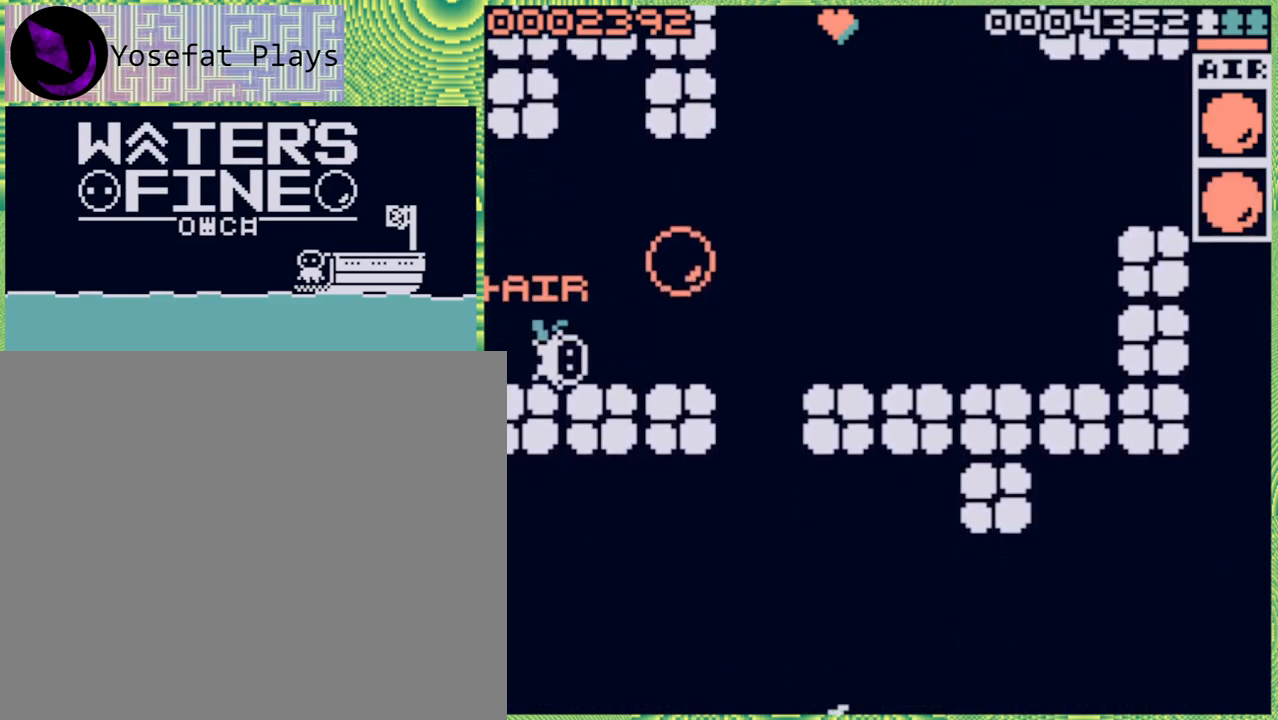
{"buttons": [], "left_stick": "right", "right_stick": "center", "events": [[417, "left_stick", "right"]]}
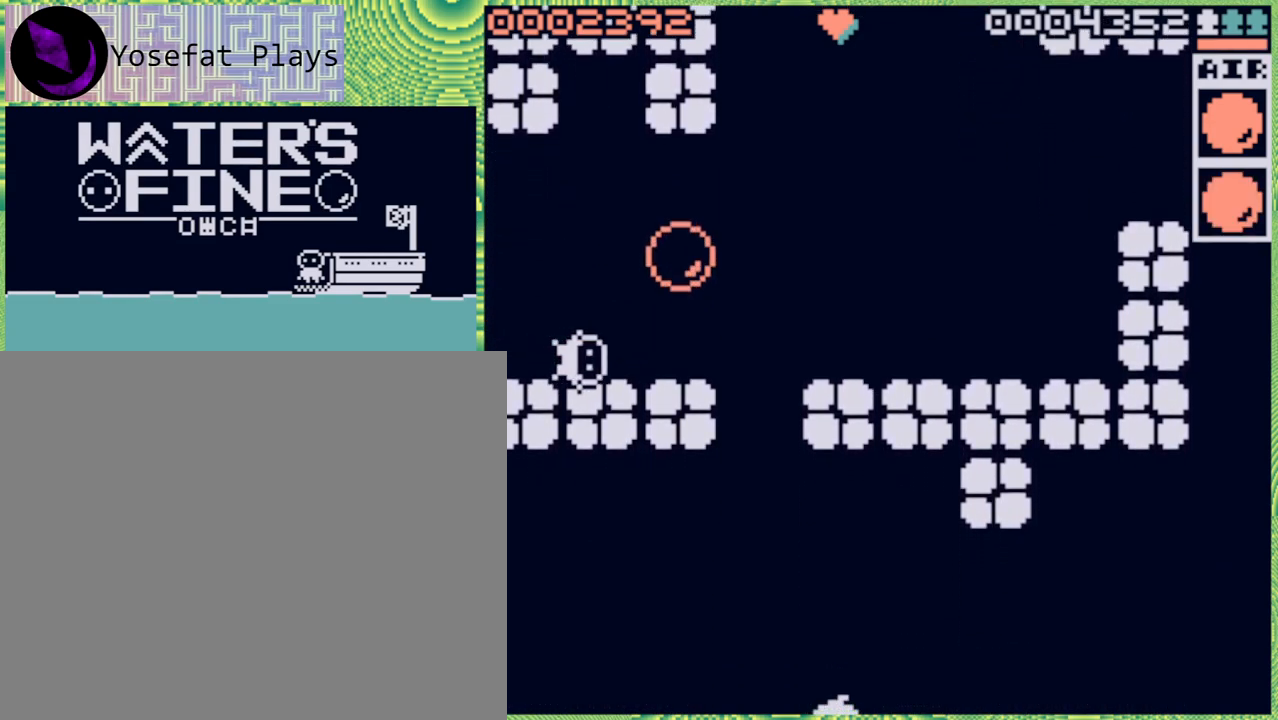
{"buttons": [], "left_stick": "center", "right_stick": "center", "events": [[33, "left_stick", "center"], [333, "left_stick", "up"], [433, "left_stick", "center"]]}
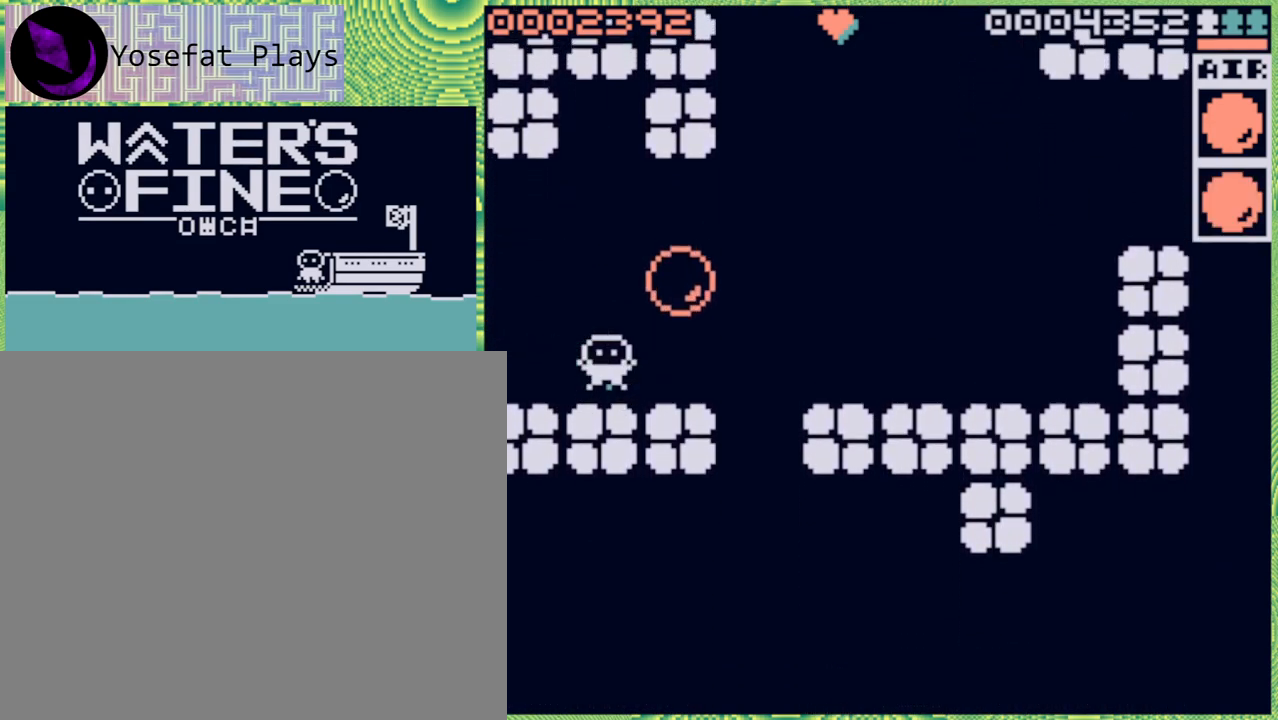
{"buttons": [], "left_stick": "center", "right_stick": "center", "events": [[233, "X", "down"], [317, "X", "up"]]}
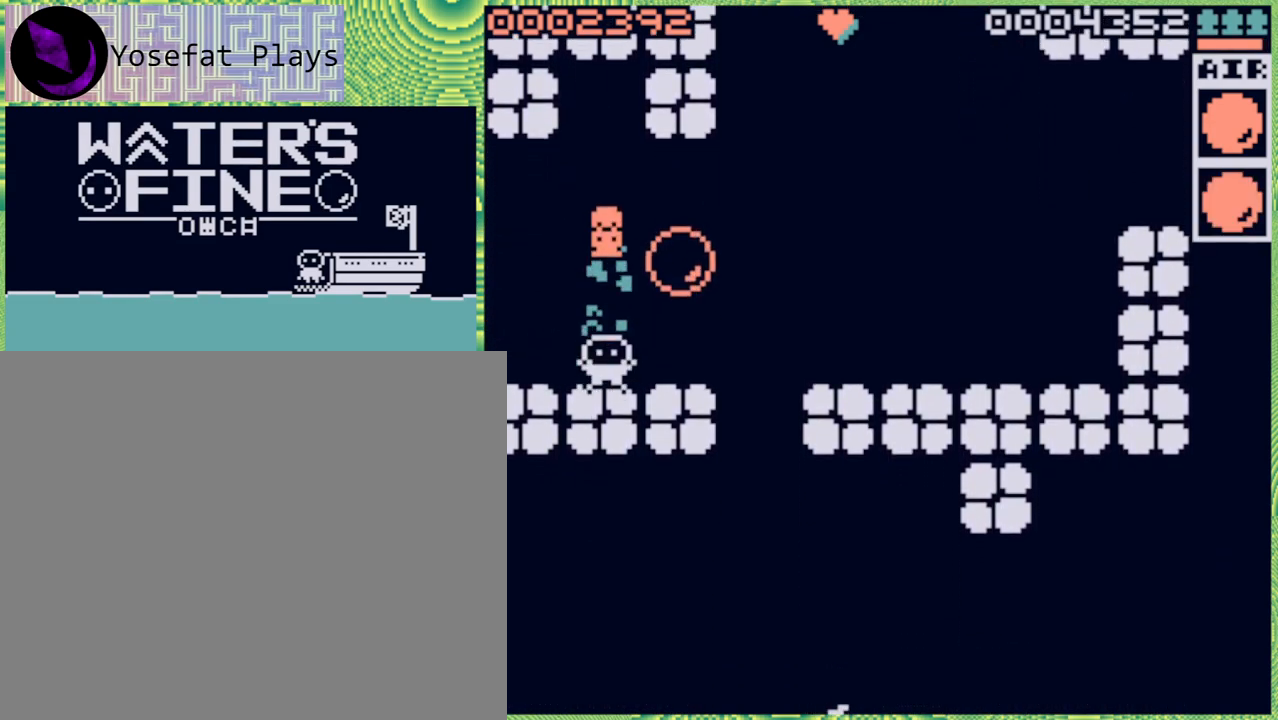
{"buttons": [], "left_stick": "center", "right_stick": "center", "events": []}
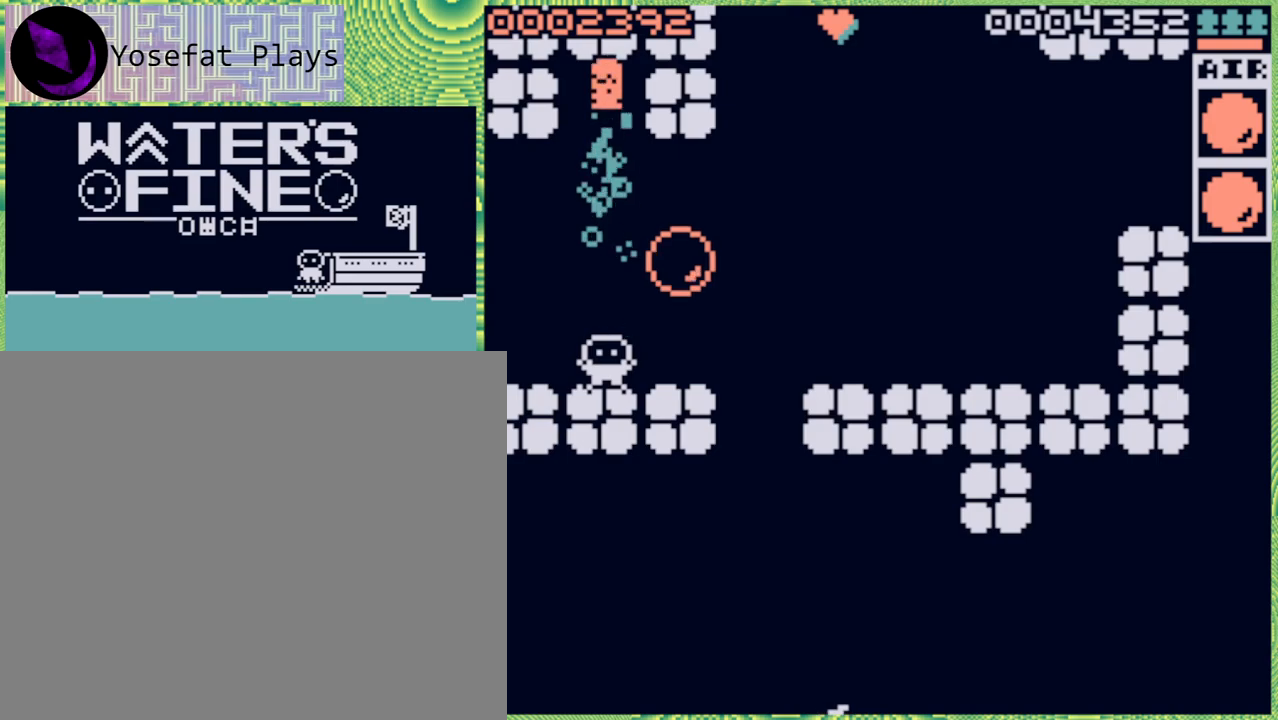
{"buttons": ["B"], "left_stick": "up", "right_stick": "center", "events": [[383, "left_stick", "up"], [500, "B", "down"]]}
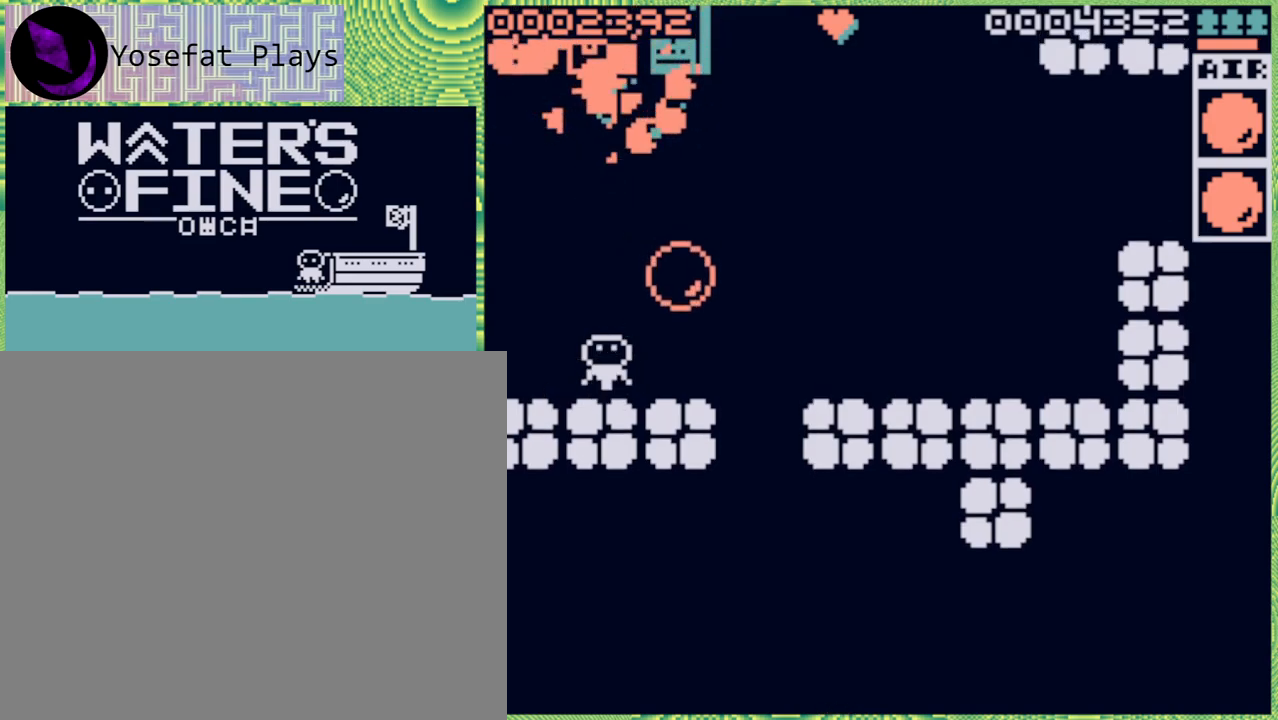
{"buttons": ["B"], "left_stick": "up", "right_stick": "center", "events": [[167, "B", "up"], [500, "B", "down"]]}
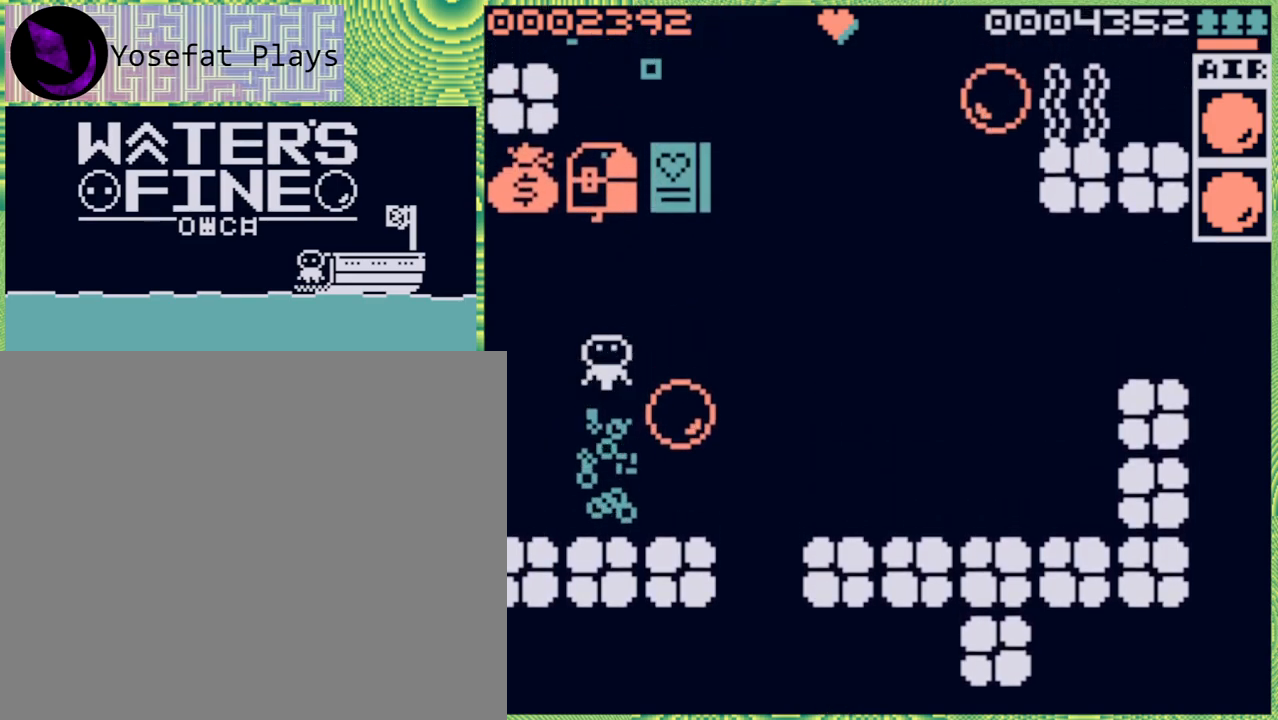
{"buttons": [], "left_stick": "left", "right_stick": "center", "events": [[150, "B", "up"], [317, "left_stick", "left"]]}
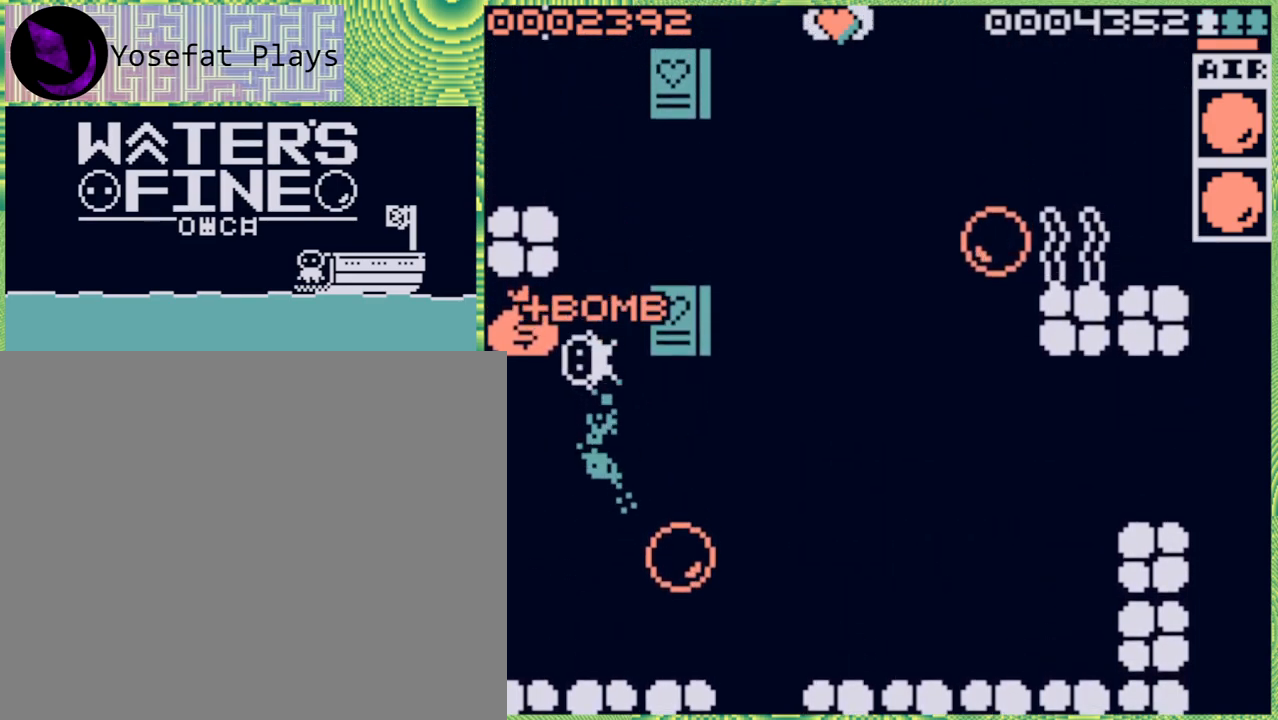
{"buttons": [], "left_stick": "right", "right_stick": "center", "events": [[233, "left_stick", "center"], [317, "left_stick", "right"]]}
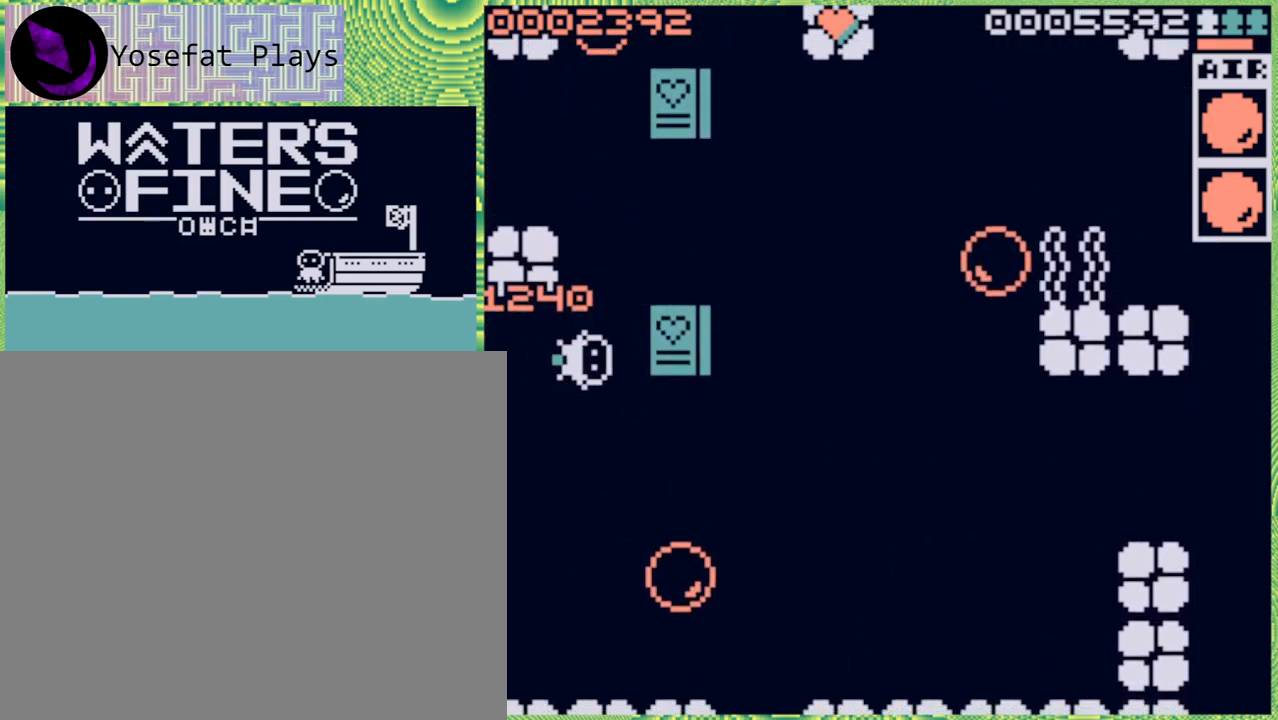
{"buttons": [], "left_stick": "right", "right_stick": "center", "events": [[50, "left_stick", "center"], [217, "left_stick", "right"], [400, "B", "down"], [500, "B", "up"]]}
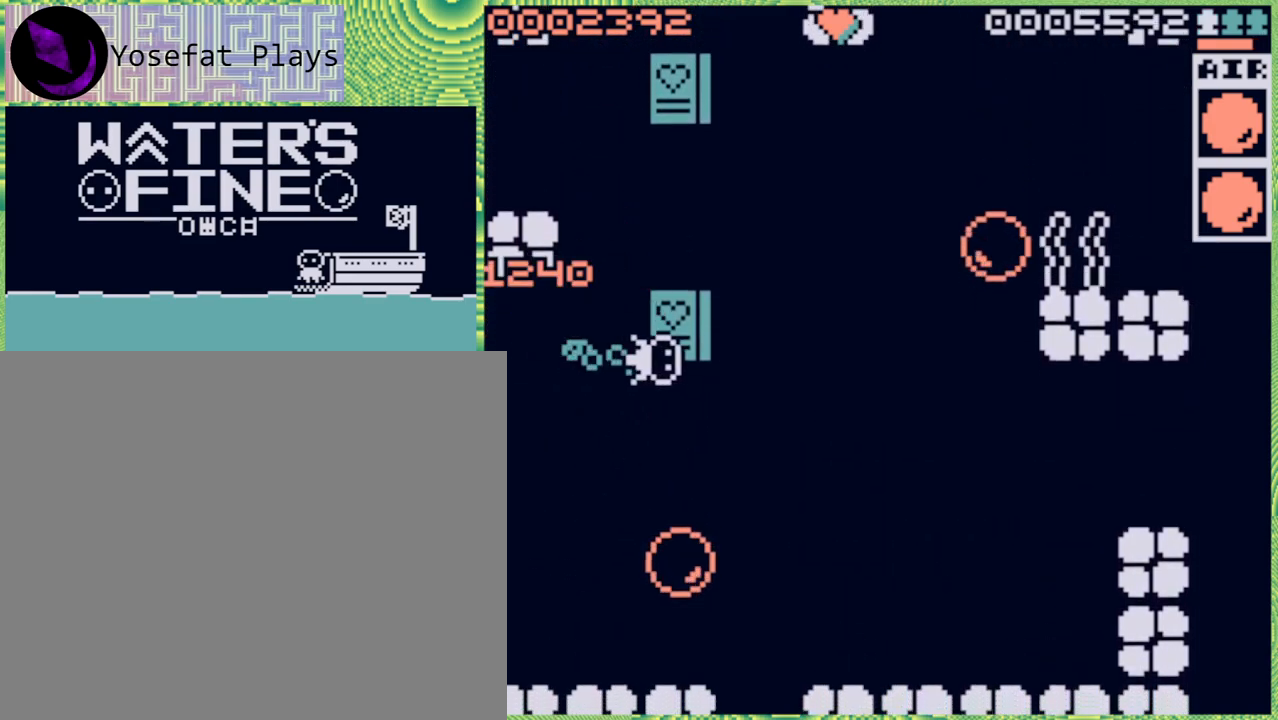
{"buttons": ["B"], "left_stick": "up", "right_stick": "center", "events": [[67, "left_stick", "up"], [400, "B", "down"]]}
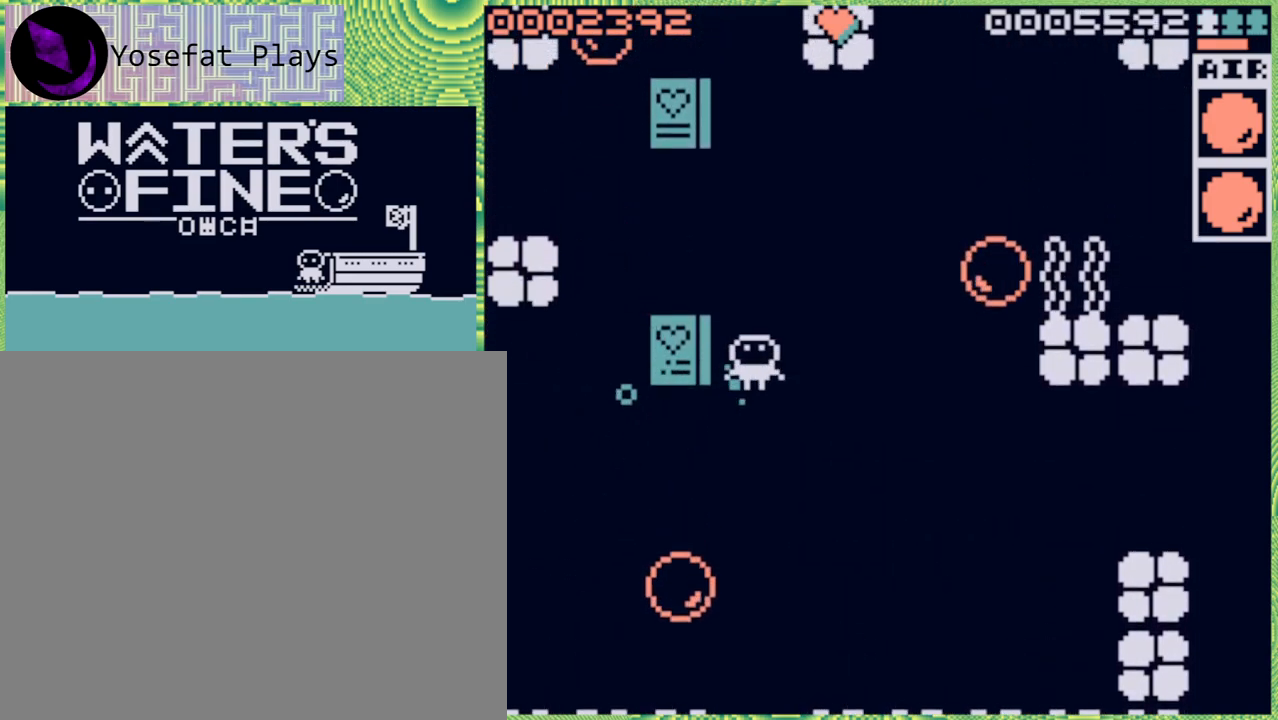
{"buttons": [], "left_stick": "up", "right_stick": "center", "events": [[17, "B", "up"], [267, "B", "down"], [367, "B", "up"]]}
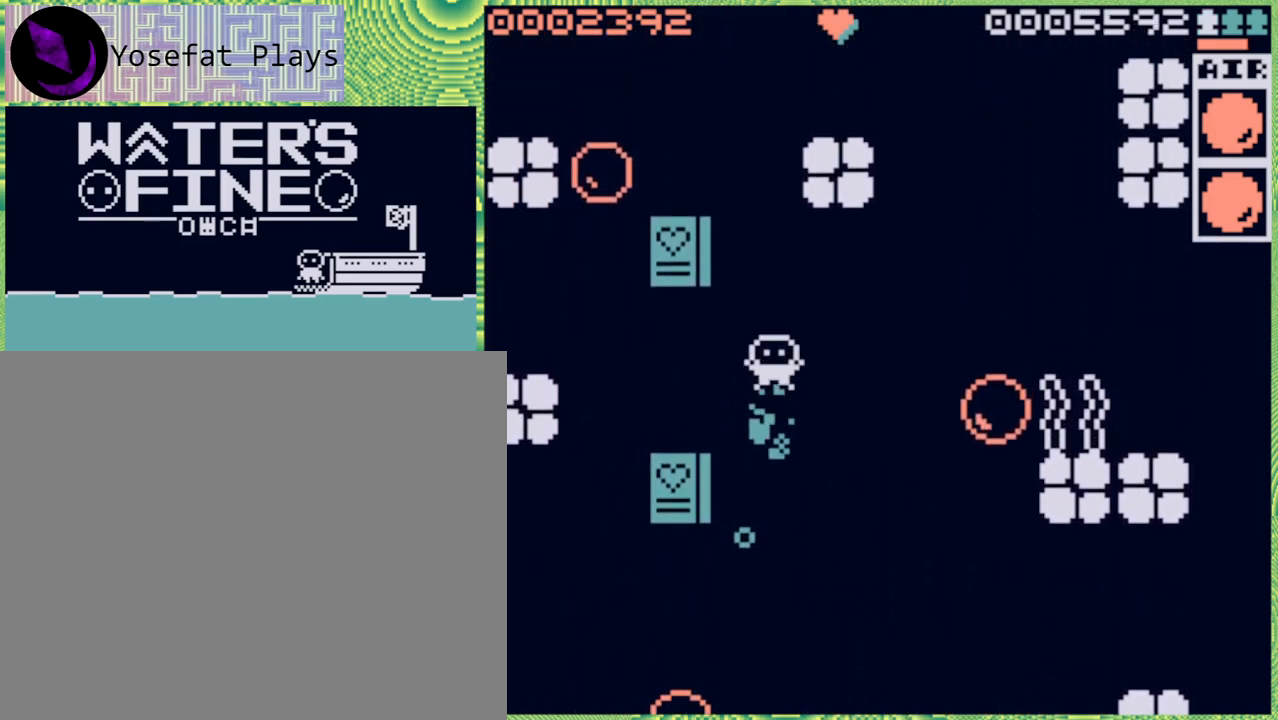
{"buttons": [], "left_stick": "up", "right_stick": "center", "events": [[117, "left_stick", "left"], [250, "B", "down"], [383, "B", "up"], [500, "left_stick", "up"]]}
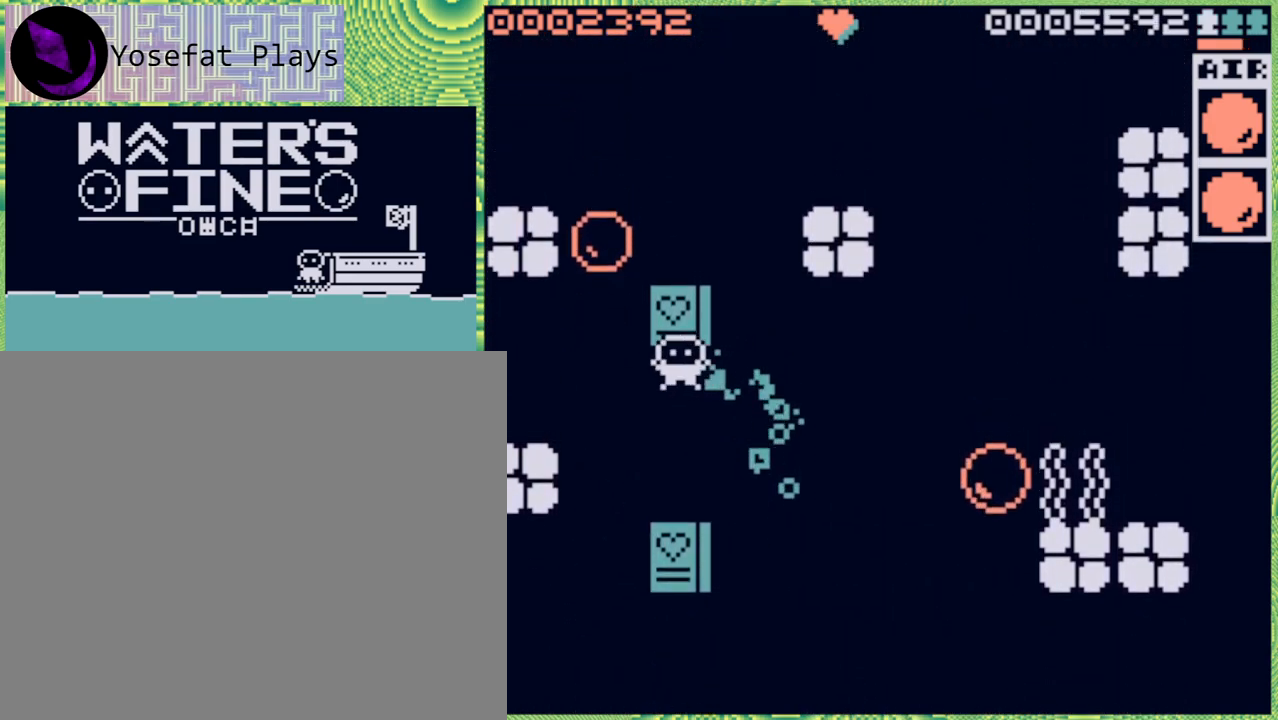
{"buttons": ["B"], "left_stick": "up", "right_stick": "center", "events": [[100, "B", "down"], [233, "B", "up"], [467, "B", "down"]]}
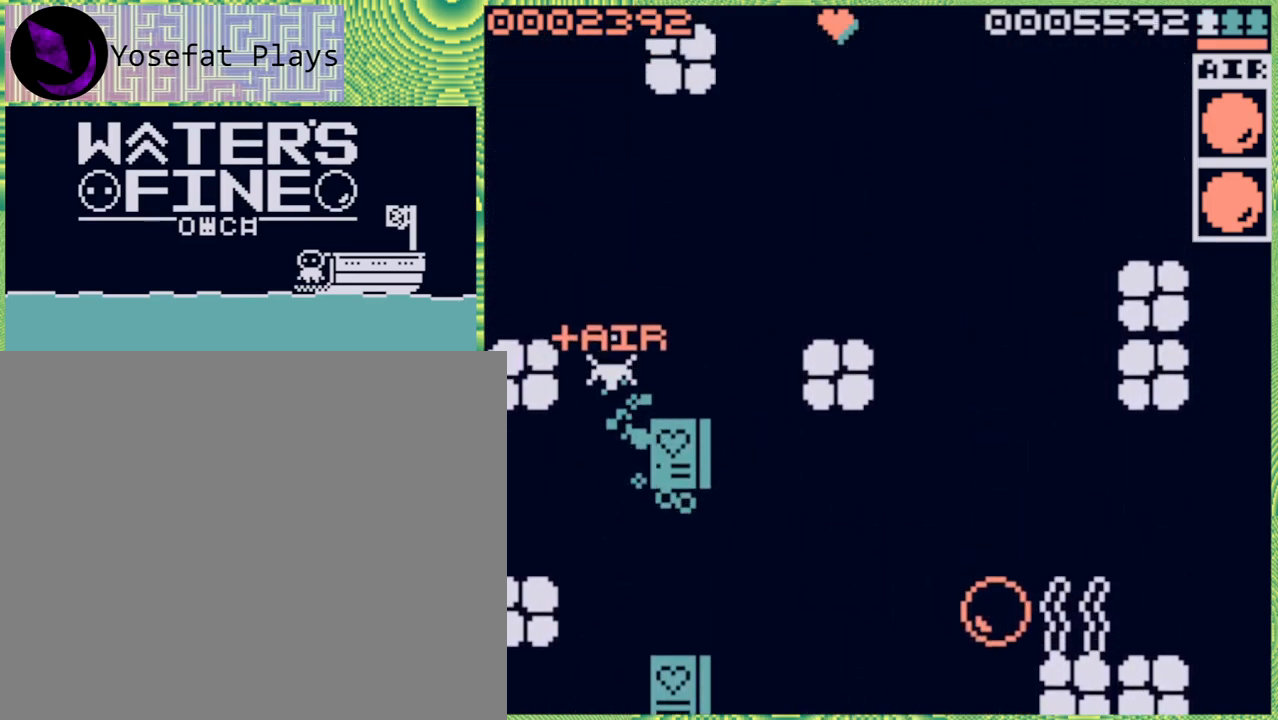
{"buttons": [], "left_stick": "right", "right_stick": "center", "events": [[100, "B", "up"], [117, "left_stick", "up-right"], [267, "left_stick", "right"], [400, "B", "down"], [500, "B", "up"]]}
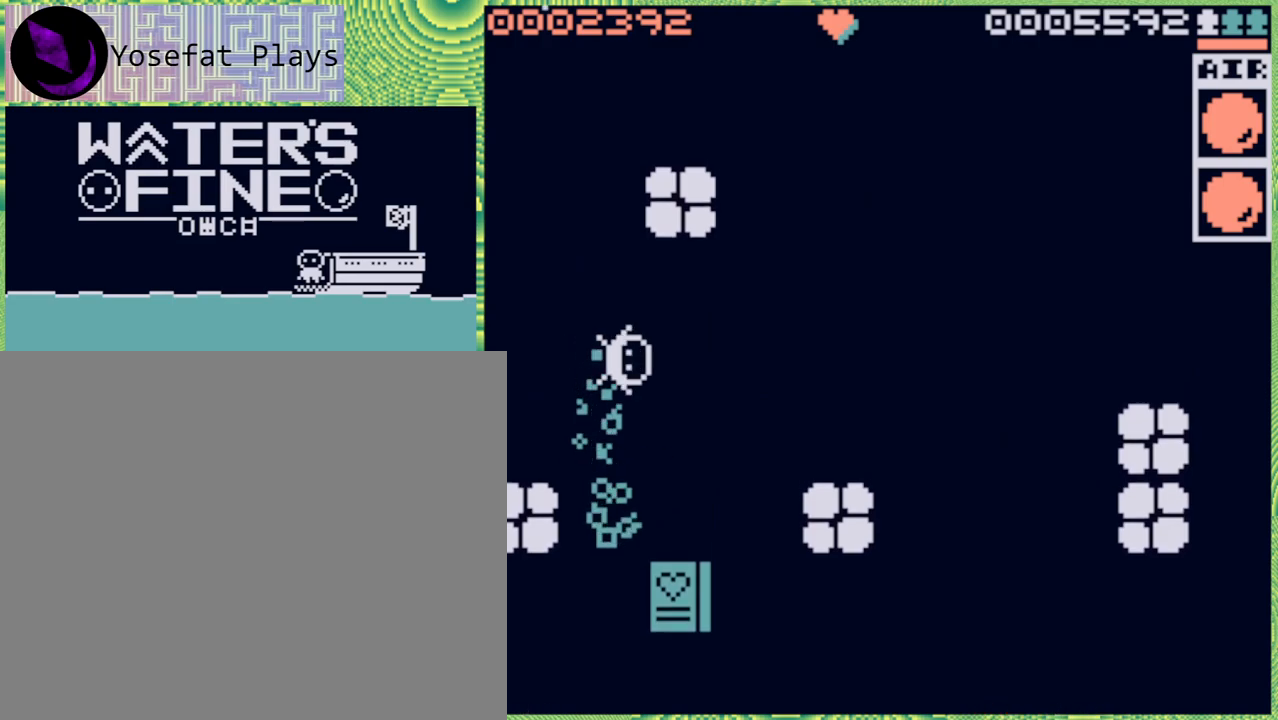
{"buttons": [], "left_stick": "up", "right_stick": "center", "events": [[217, "B", "down"], [333, "B", "up"], [417, "left_stick", "up"]]}
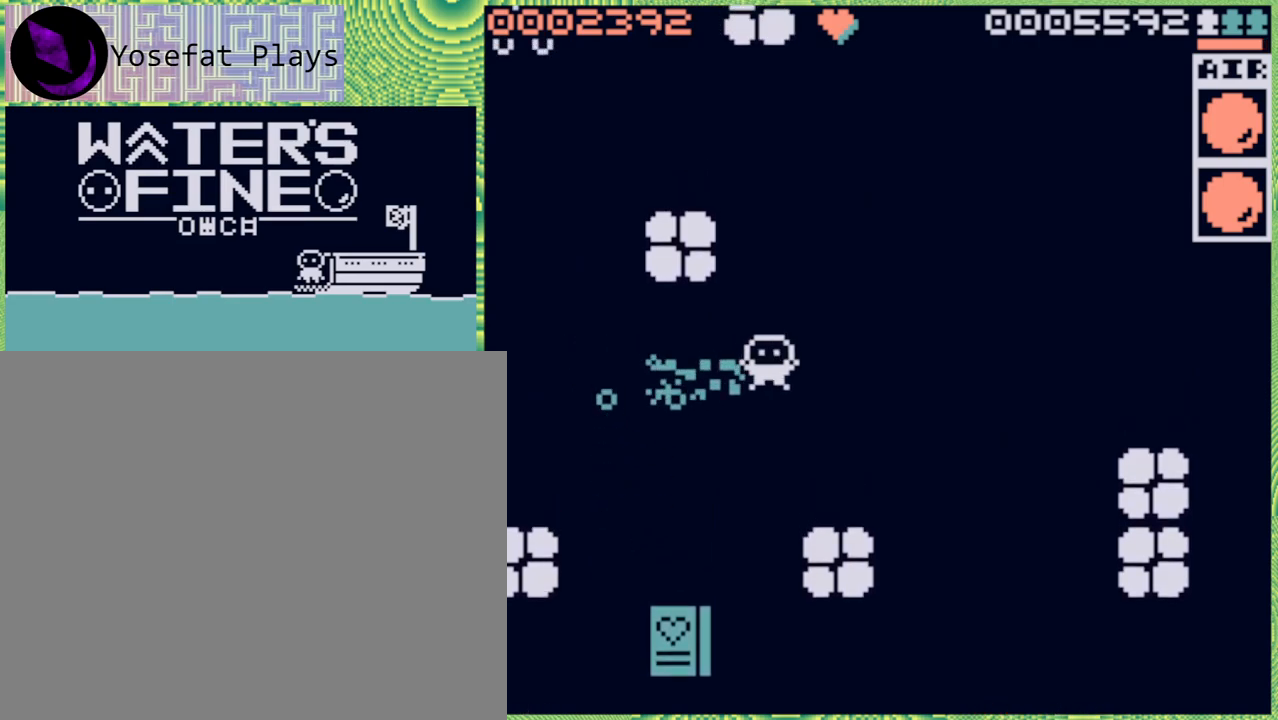
{"buttons": ["B"], "left_stick": "up", "right_stick": "center", "events": [[50, "B", "down"], [117, "B", "up"], [200, "B", "down"], [333, "B", "up"], [417, "B", "down"]]}